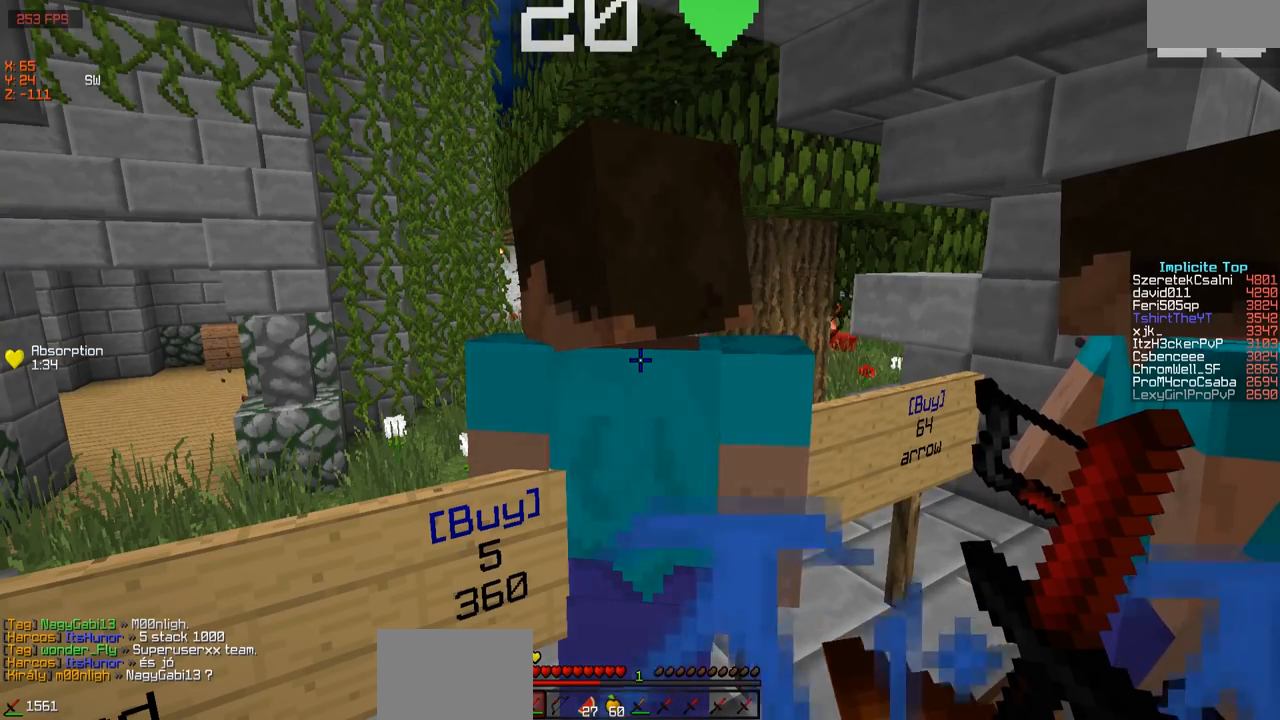
Gameplay with keyboard; each line is a JSON object with the keys held at the frame after it. "events" lists presses ("down") and releases ("up") of "a", "d", "s" and "w" between this image and that frame as [ms after this image, input, new state], when the widget could be followed in between. No other keys are recorded. Mouse input is not recorded.
{"keys": ["a"], "events": [[200, "a", "down"]]}
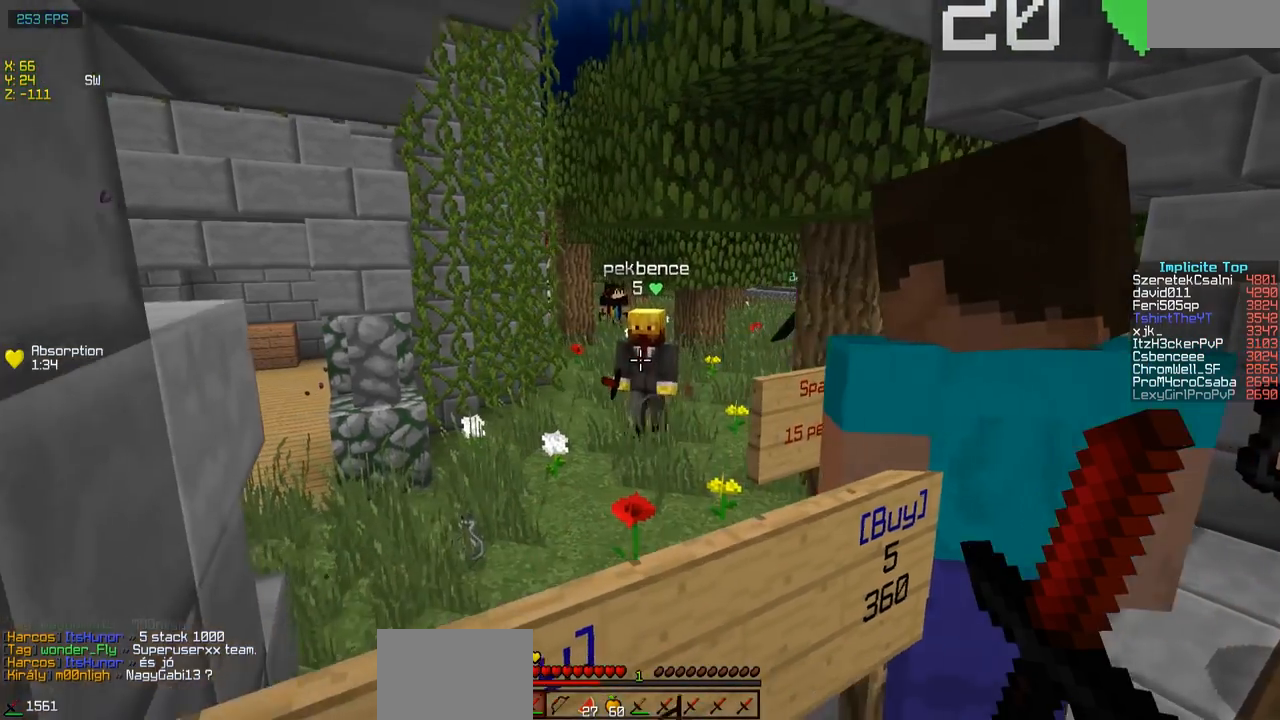
{"keys": [], "events": [[33, "w", "down"], [50, "a", "up"], [250, "w", "up"]]}
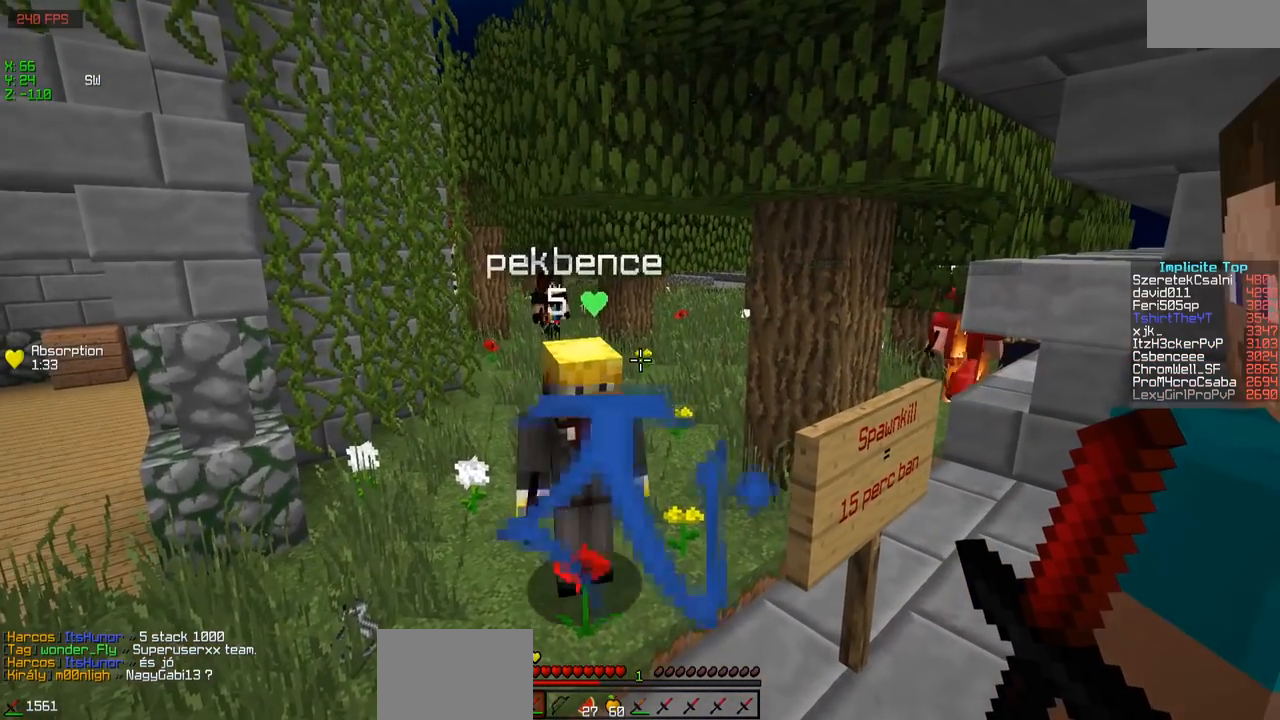
{"keys": [], "events": []}
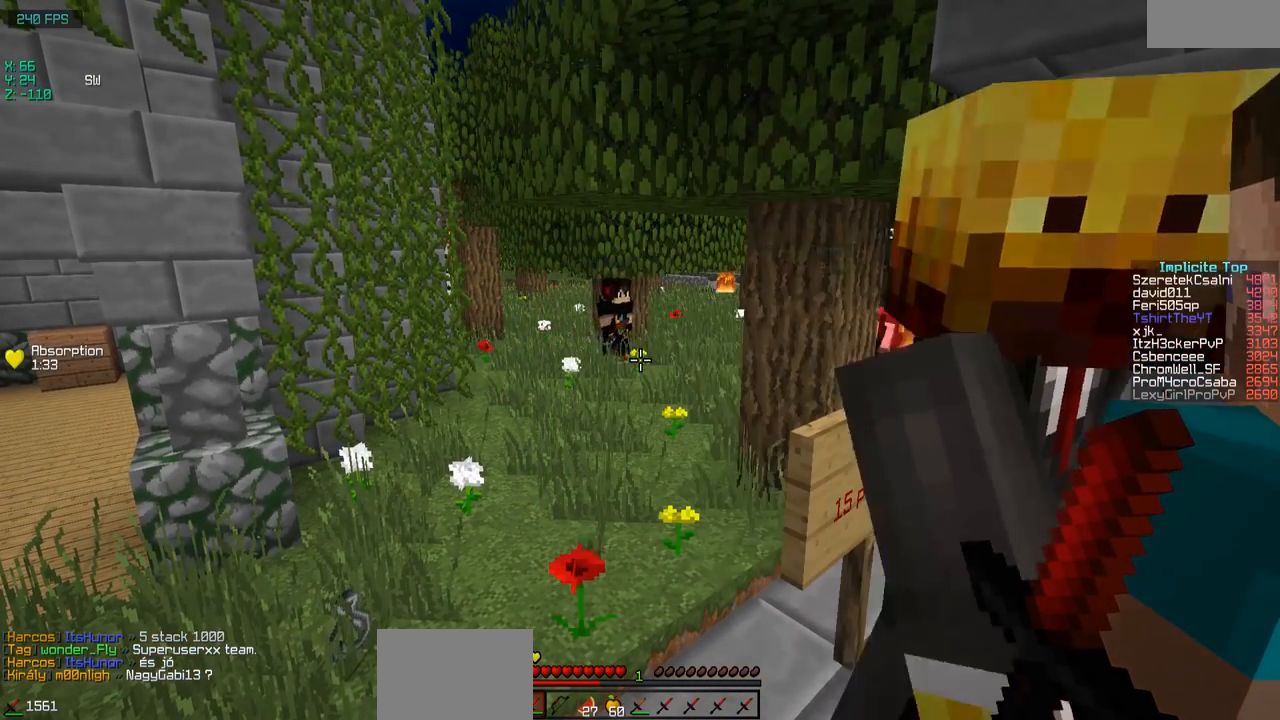
{"keys": [], "events": []}
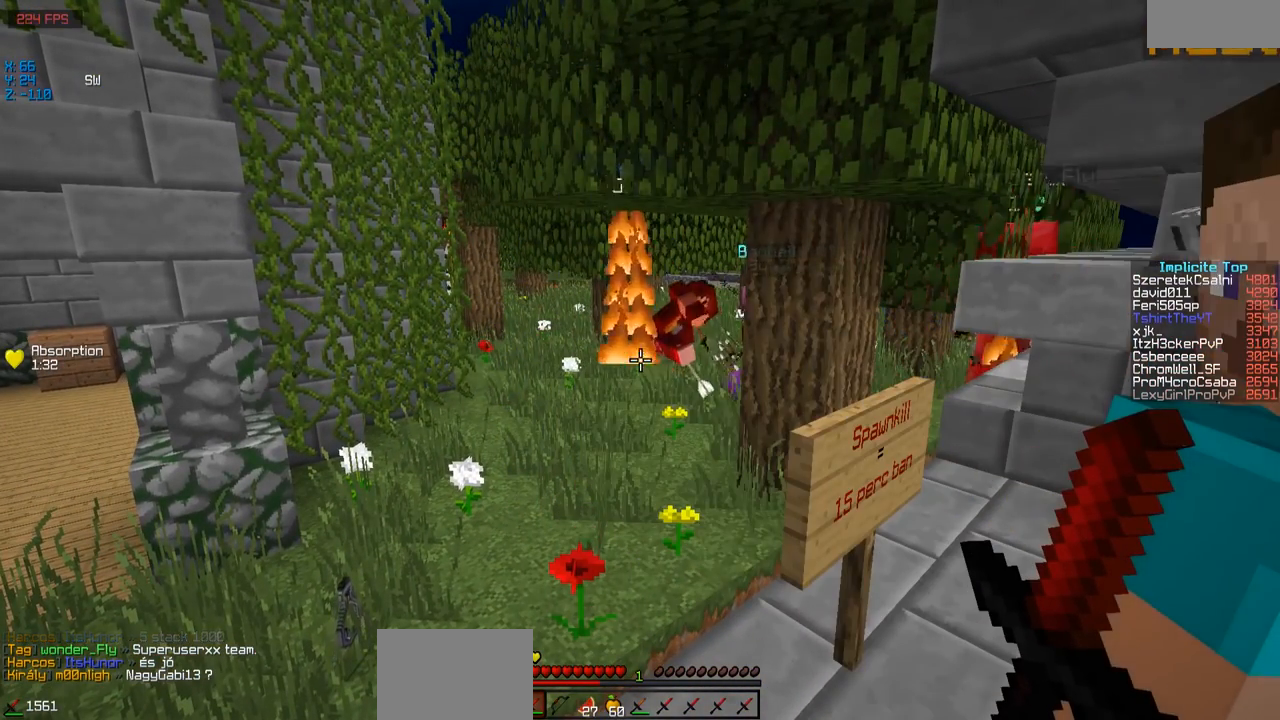
{"keys": [], "events": []}
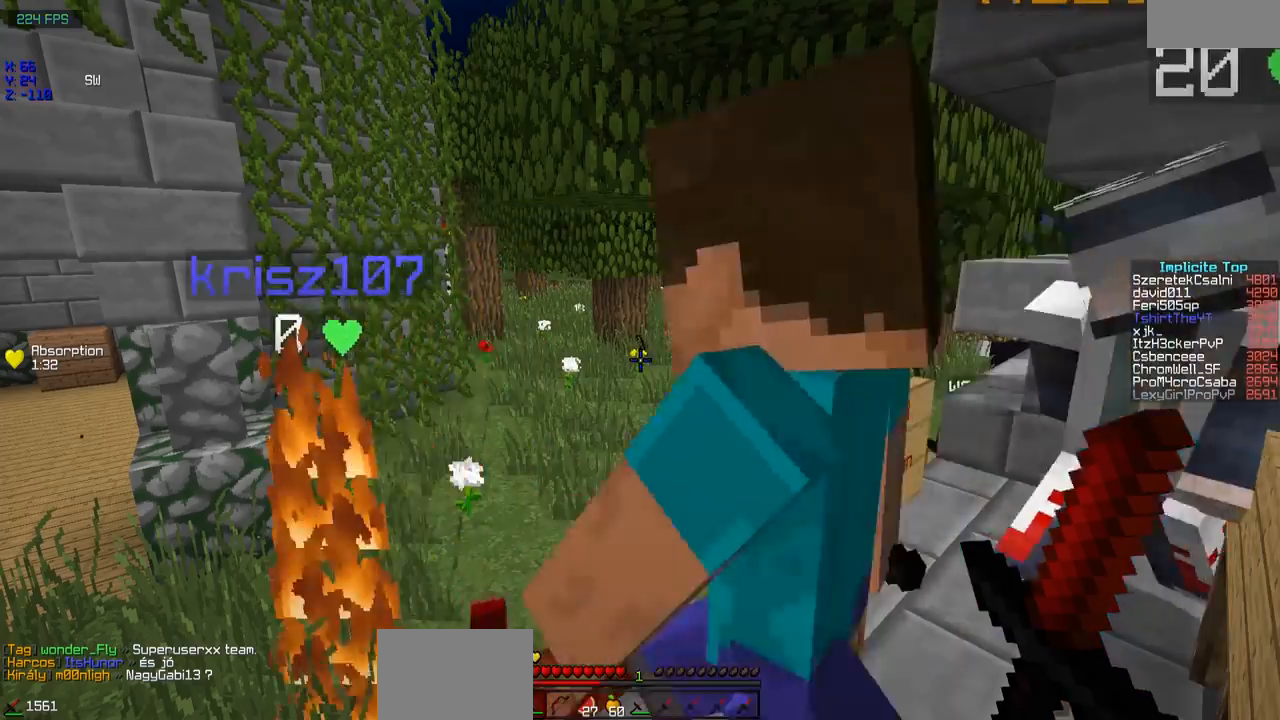
{"keys": ["d", "s"], "events": [[350, "d", "down"], [450, "s", "down"]]}
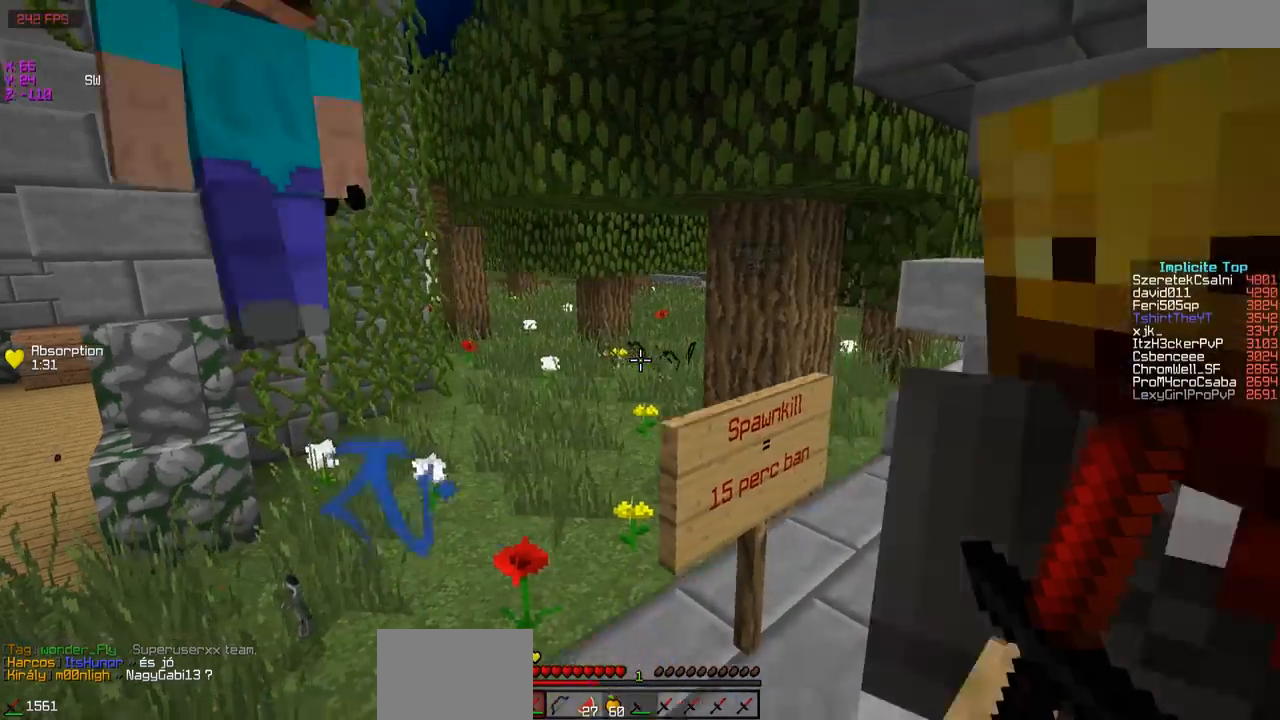
{"keys": [], "events": [[50, "d", "up"], [100, "s", "up"]]}
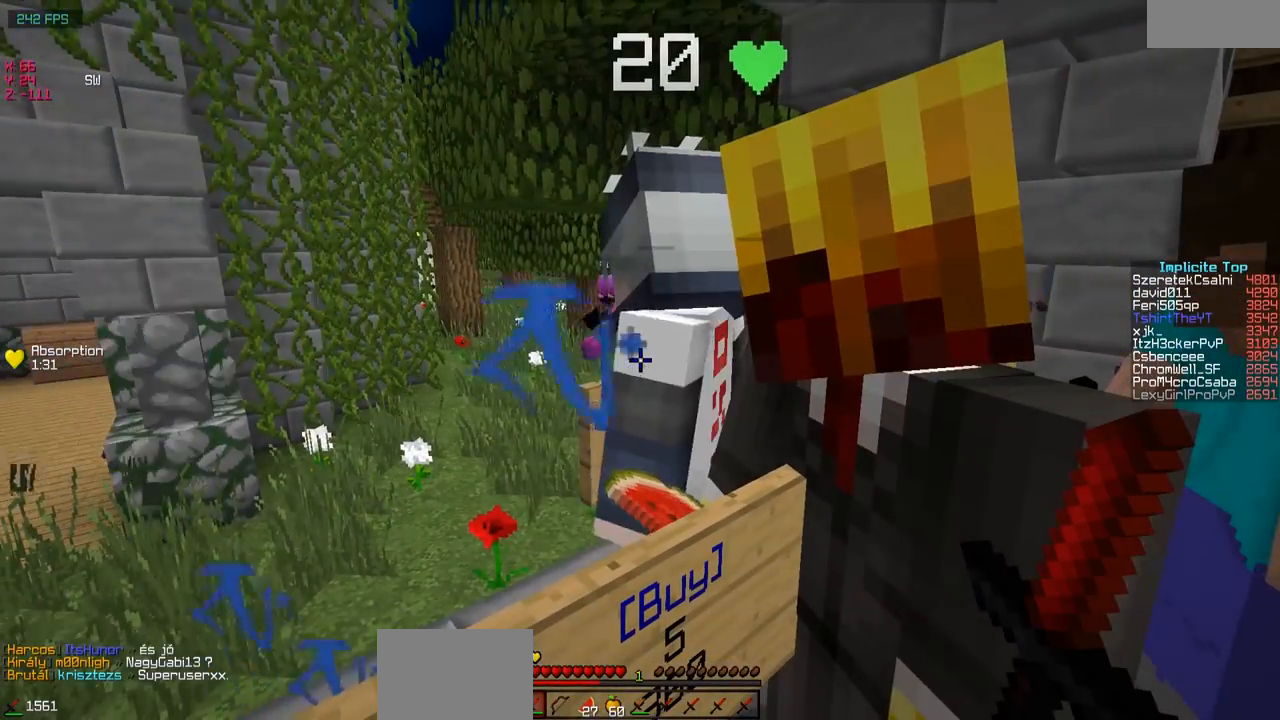
{"keys": [], "events": []}
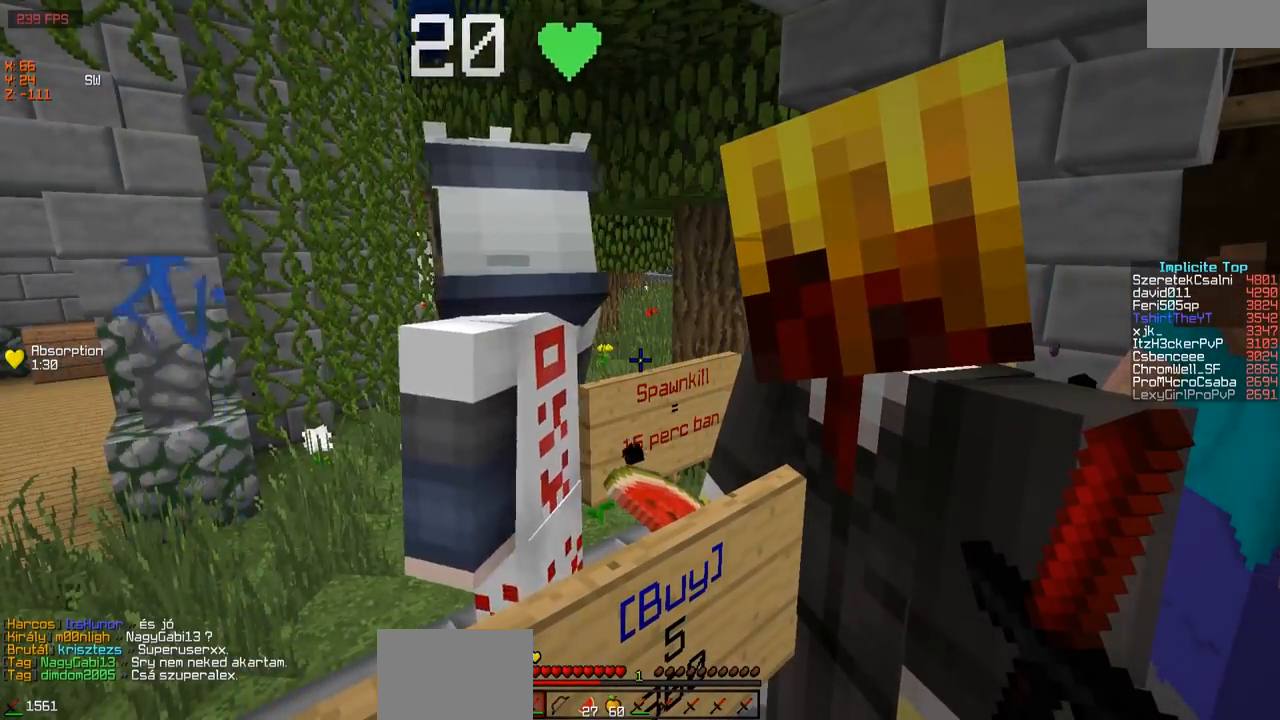
{"keys": [], "events": []}
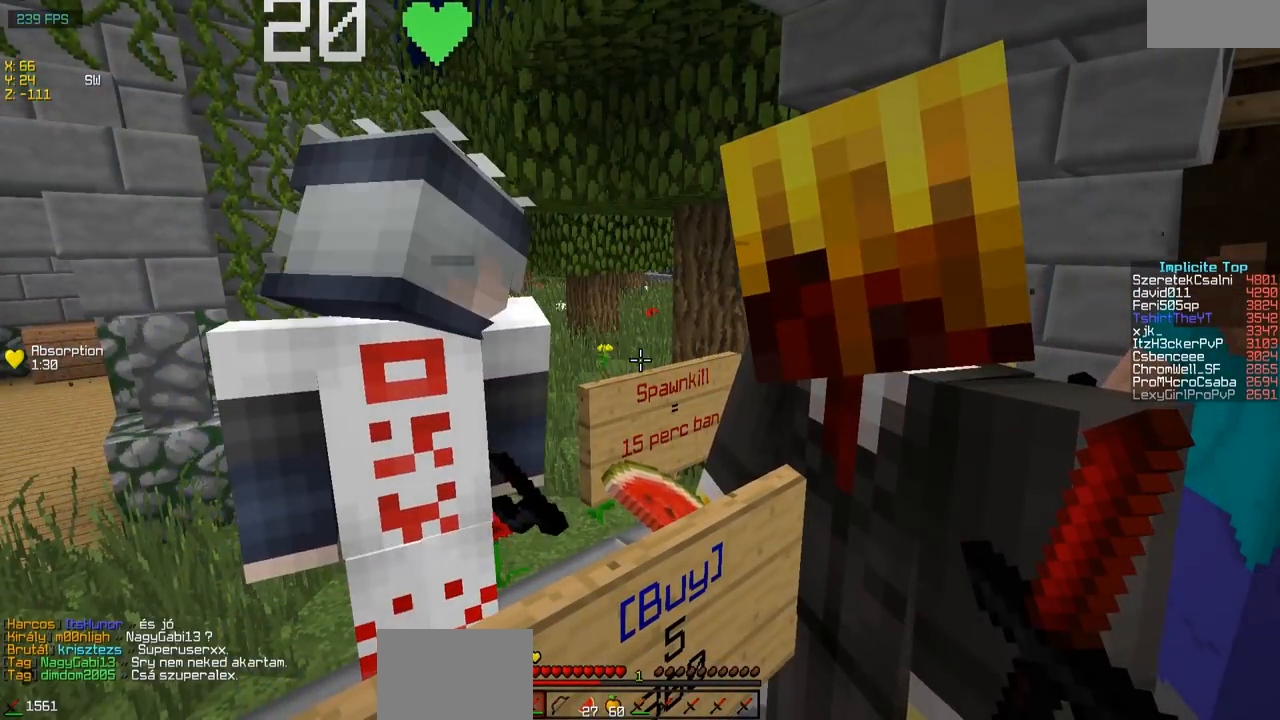
{"keys": [], "events": []}
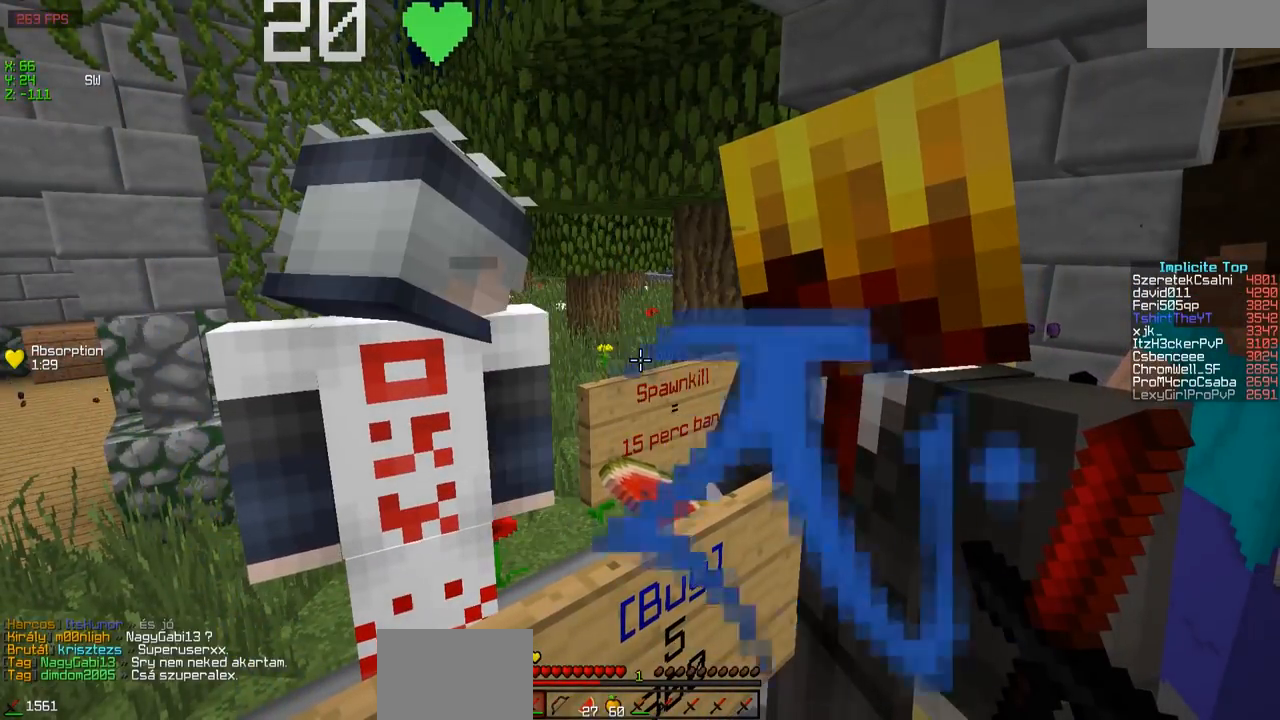
{"keys": ["w"], "events": [[200, "w", "down"]]}
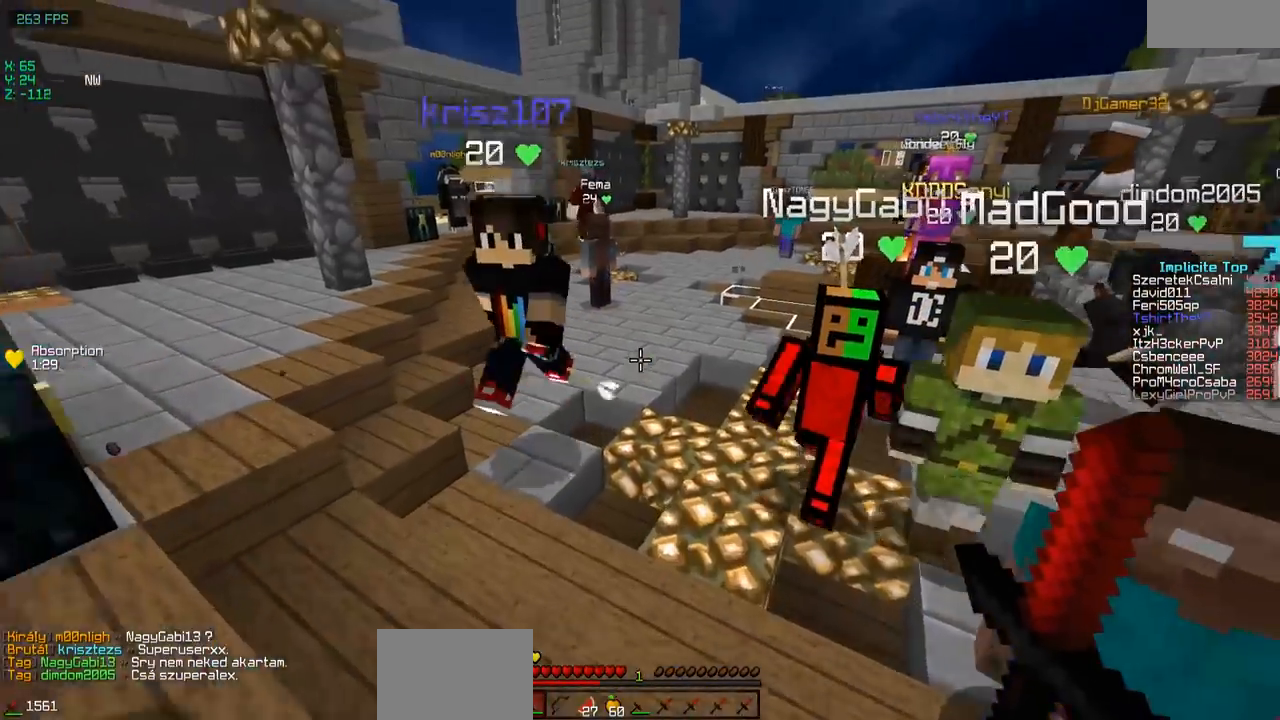
{"keys": ["w"], "events": []}
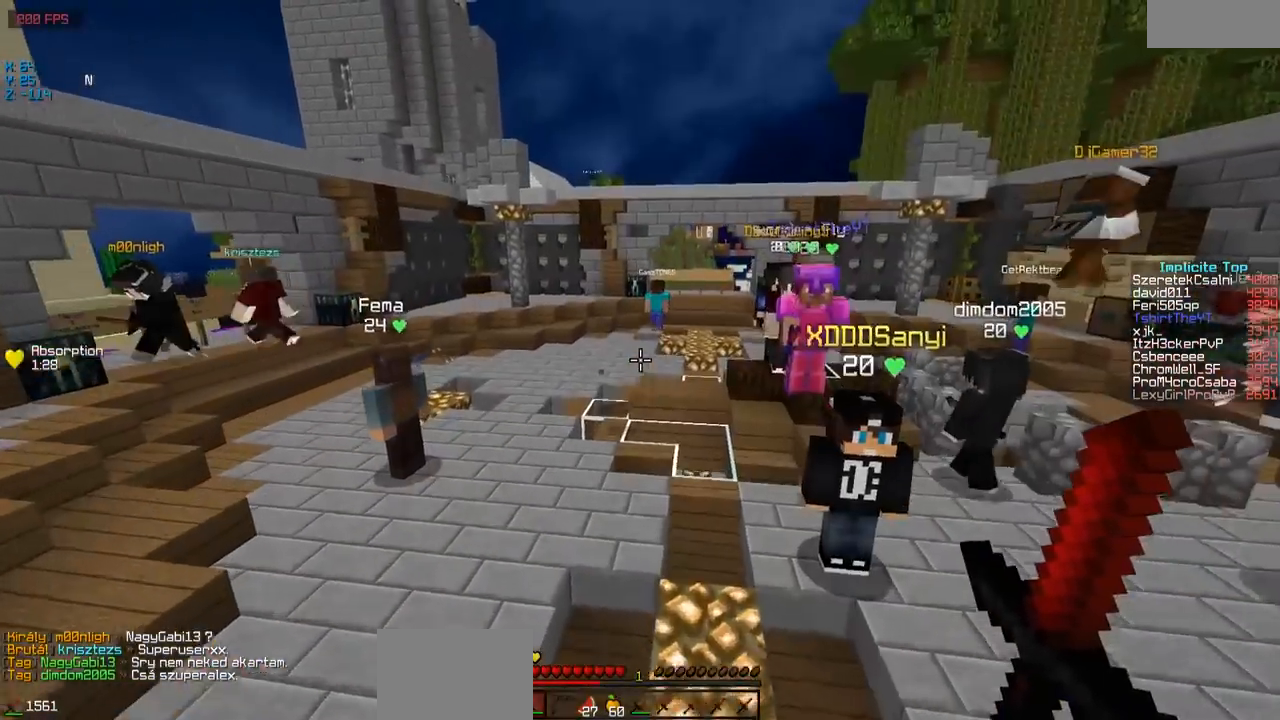
{"keys": ["w"], "events": []}
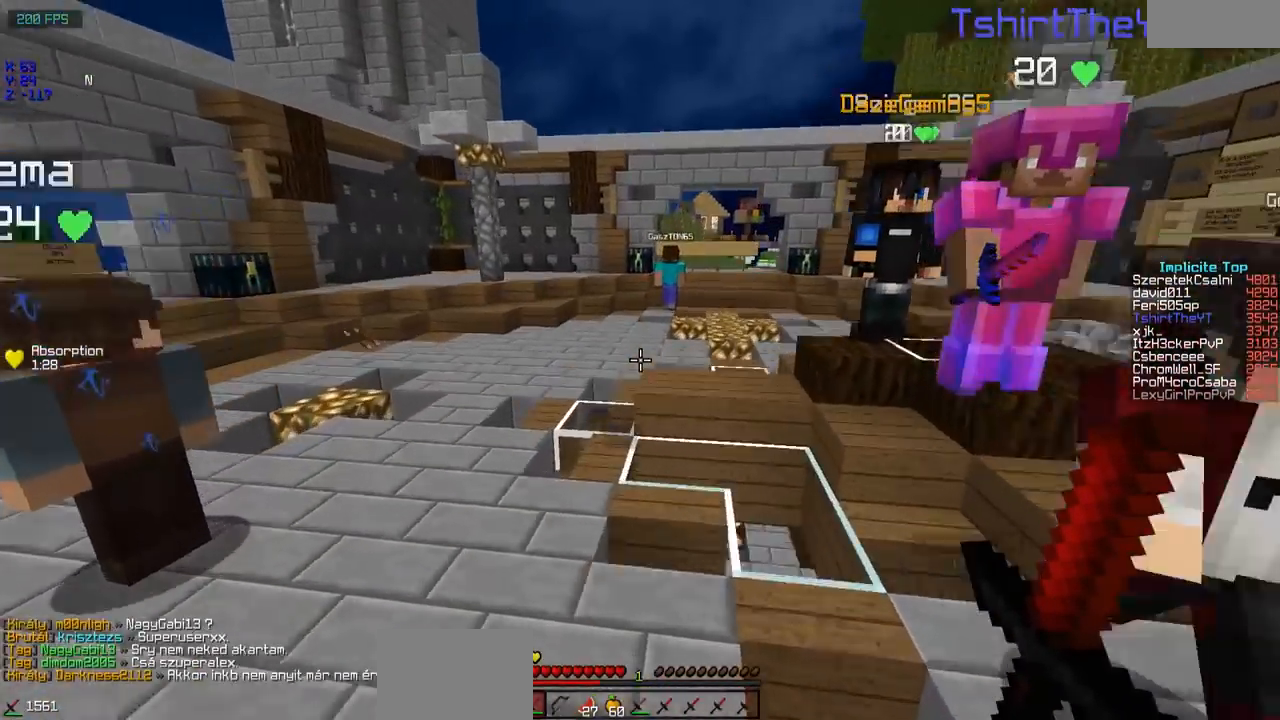
{"keys": ["w"], "events": []}
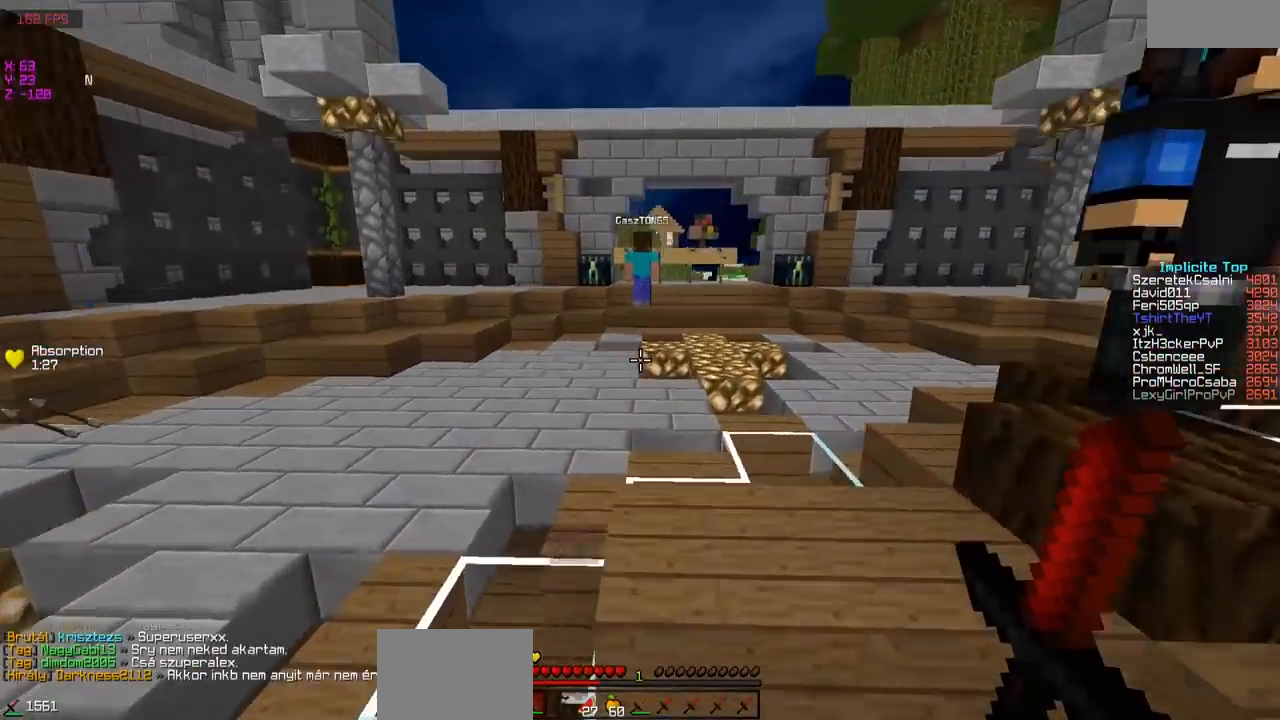
{"keys": ["w"], "events": []}
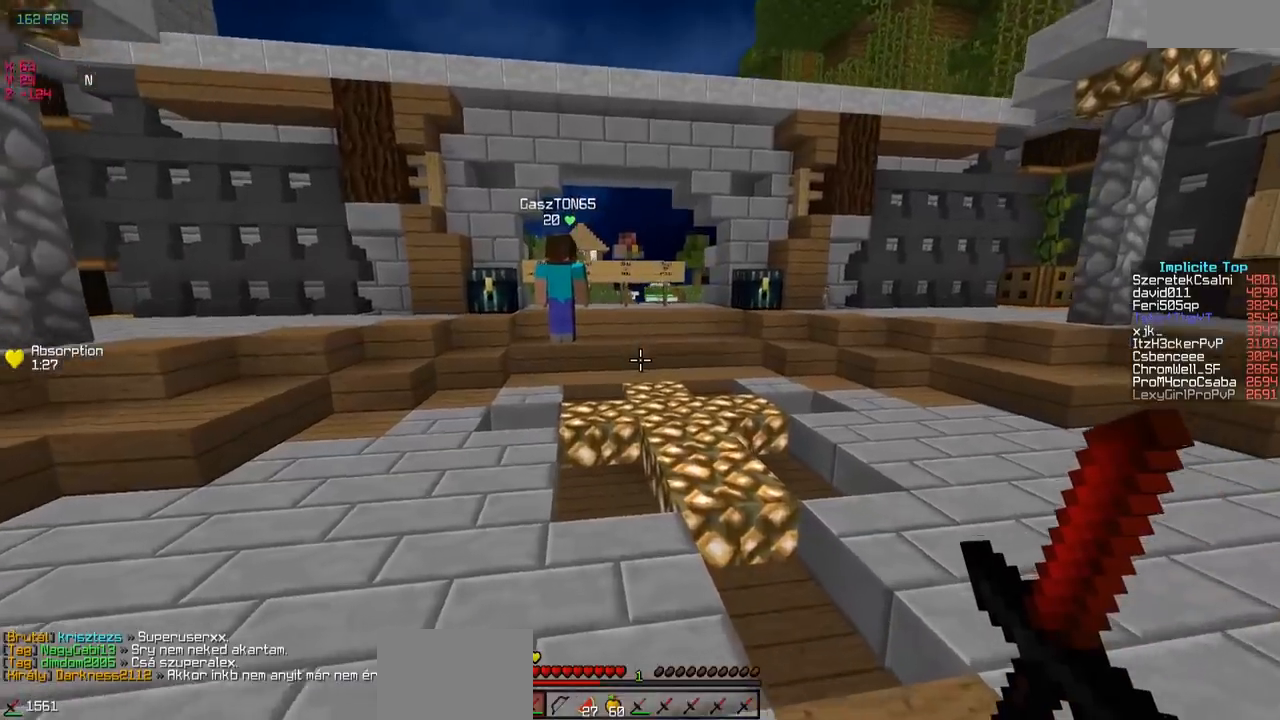
{"keys": ["w"], "events": []}
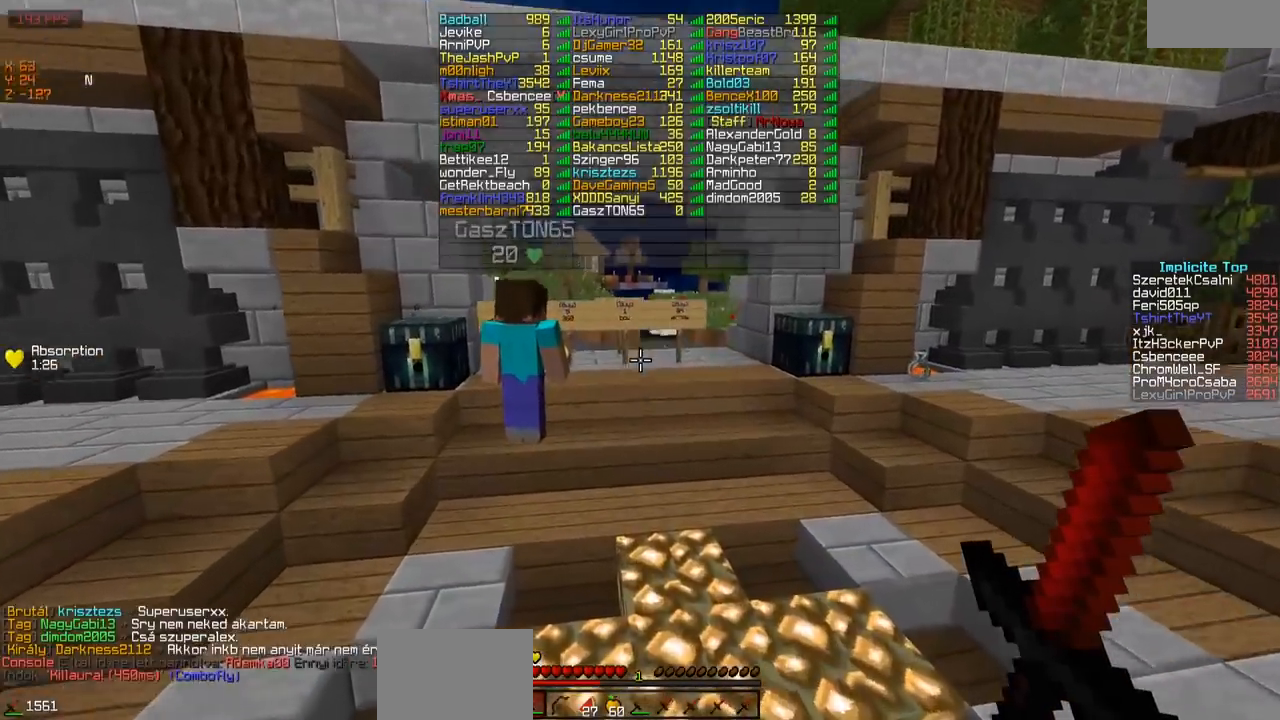
{"keys": ["w"], "events": []}
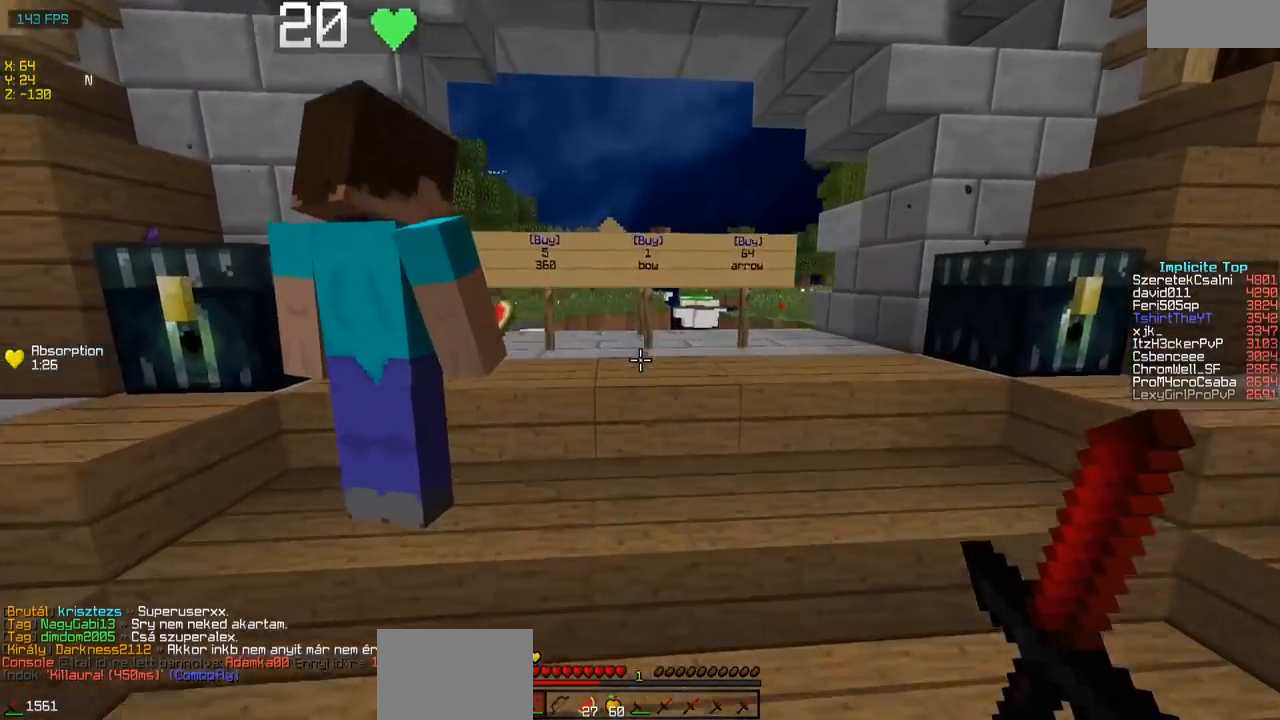
{"keys": ["d", "w"], "events": [[400, "d", "down"]]}
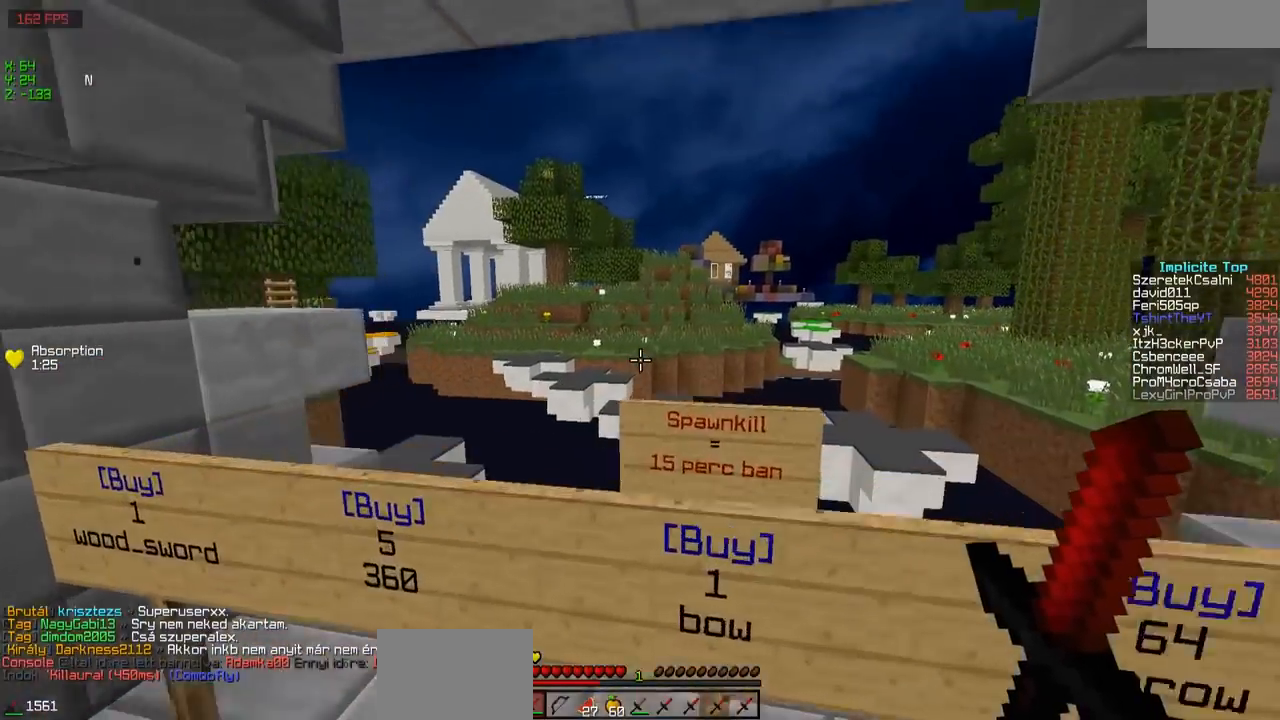
{"keys": [], "events": [[50, "d", "up"], [150, "w", "up"]]}
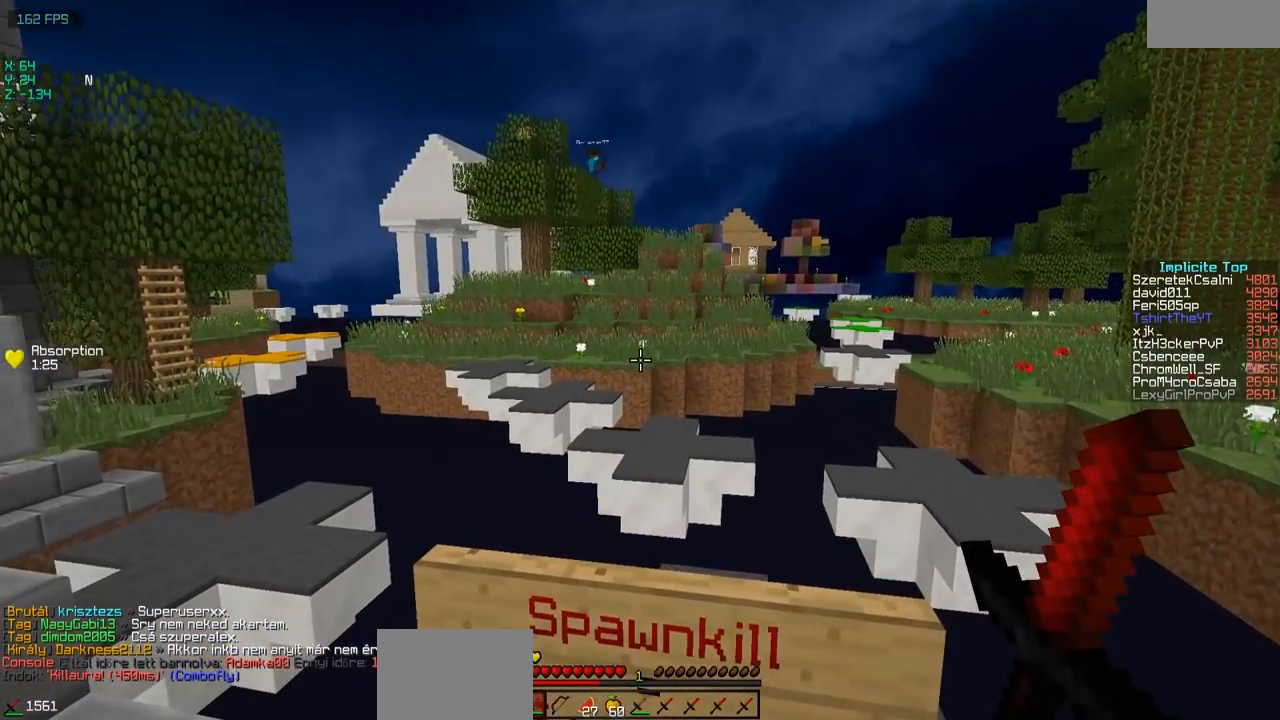
{"keys": [], "events": [[250, "w", "down"], [350, "a", "down"], [400, "w", "up"], [500, "a", "up"]]}
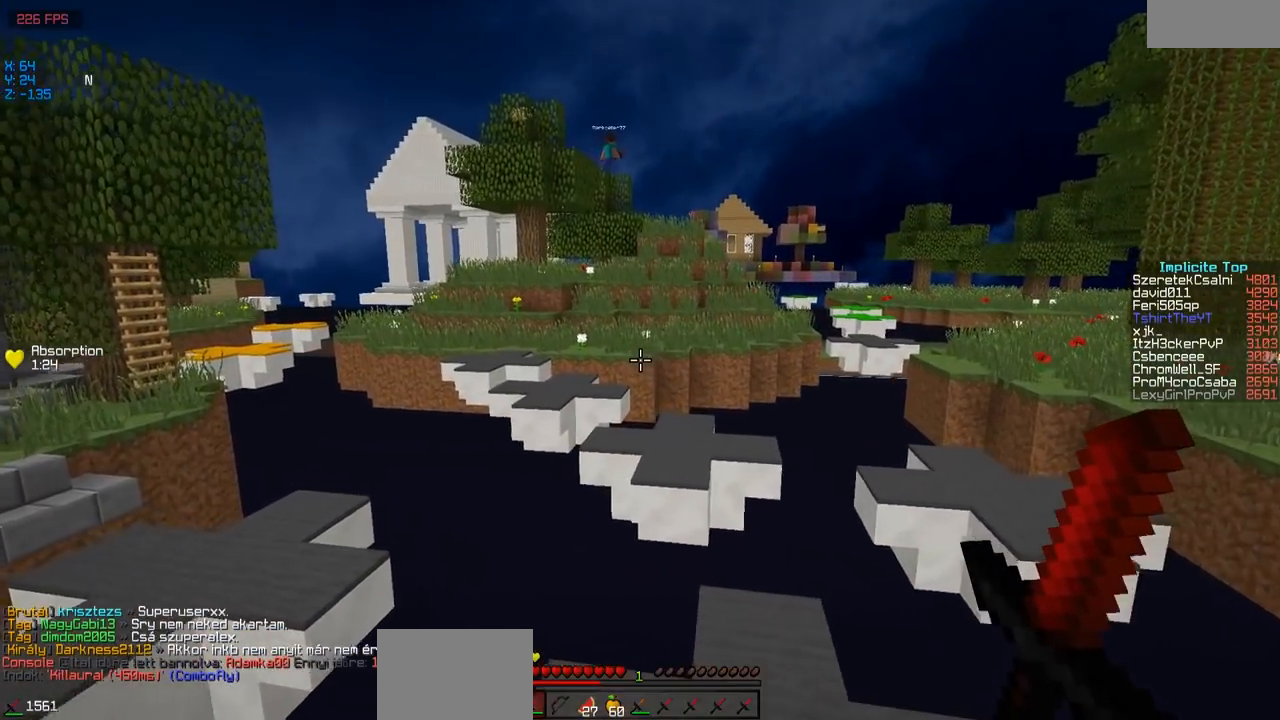
{"keys": ["d", "w"], "events": [[350, "w", "down"], [450, "d", "down"]]}
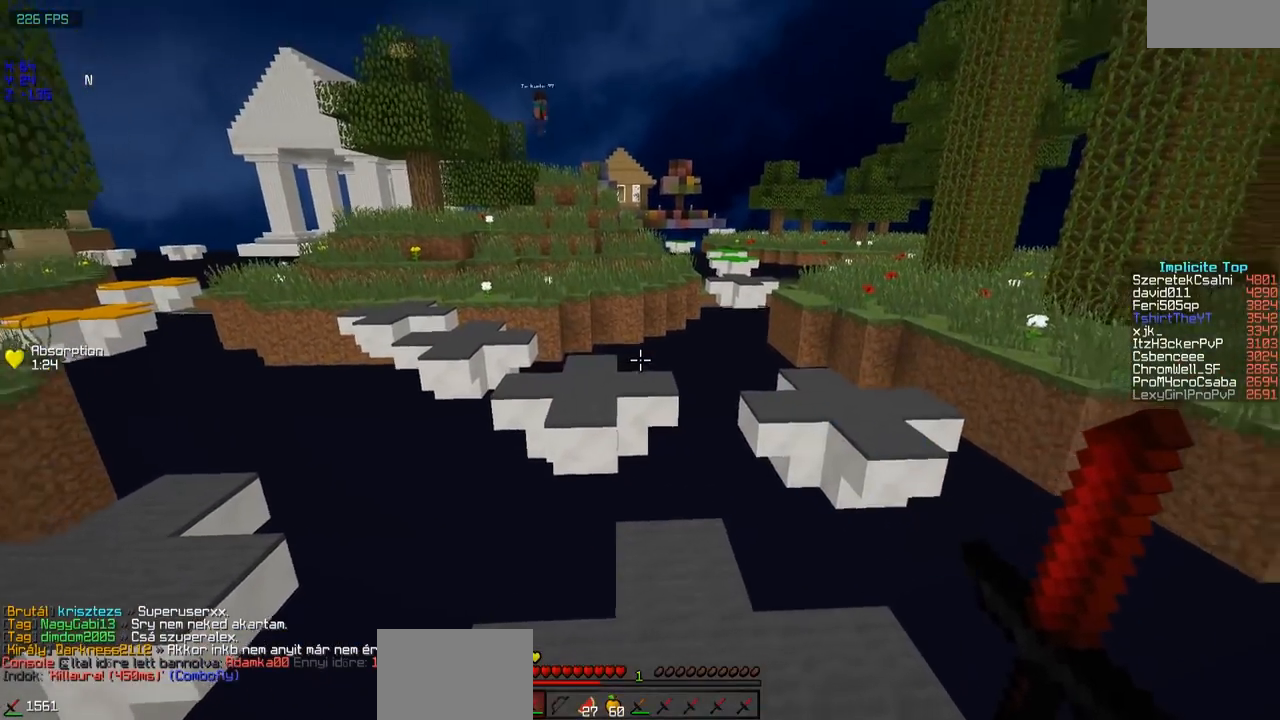
{"keys": ["w"], "events": [[100, "d", "up"]]}